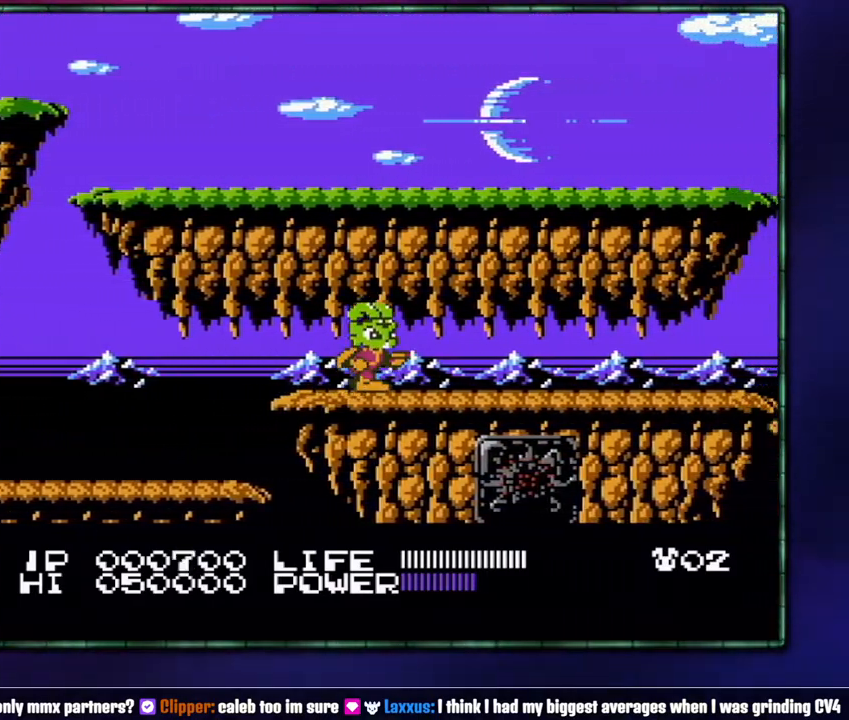
Gameplay with a controller (Nintendo layout); each line is a JSON object with the inputs held at the frame after it. "events" lists button and stick changes between this image and that frame as [ms after this image, input, new state], when the widget could be followed in between. Not read: L3 R3 START.
{"buttons": ["DPAD_RIGHT"], "events": []}
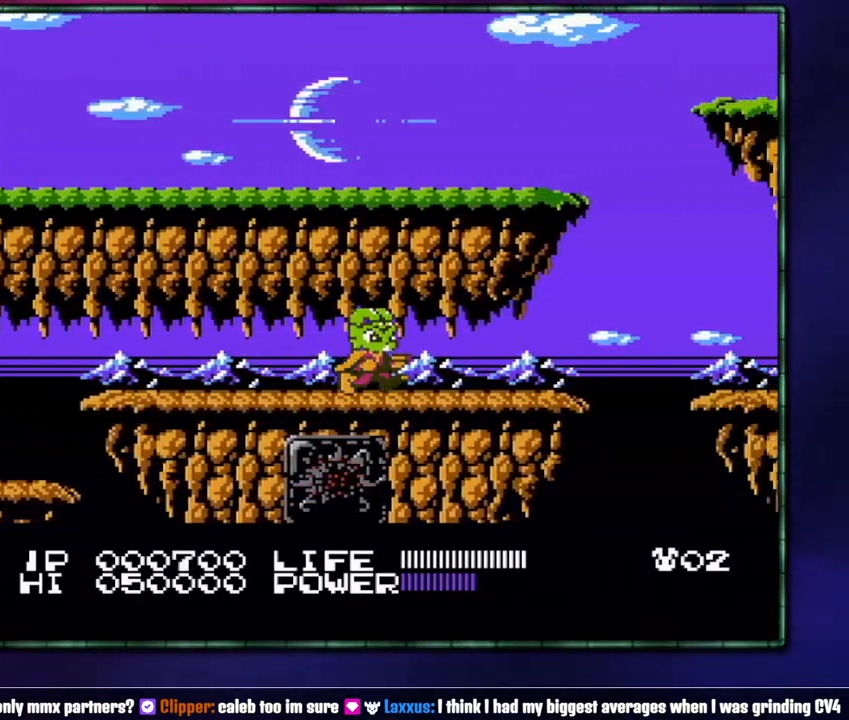
{"buttons": ["A", "B", "DPAD_RIGHT"], "events": [[467, "A", "down"], [483, "B", "down"]]}
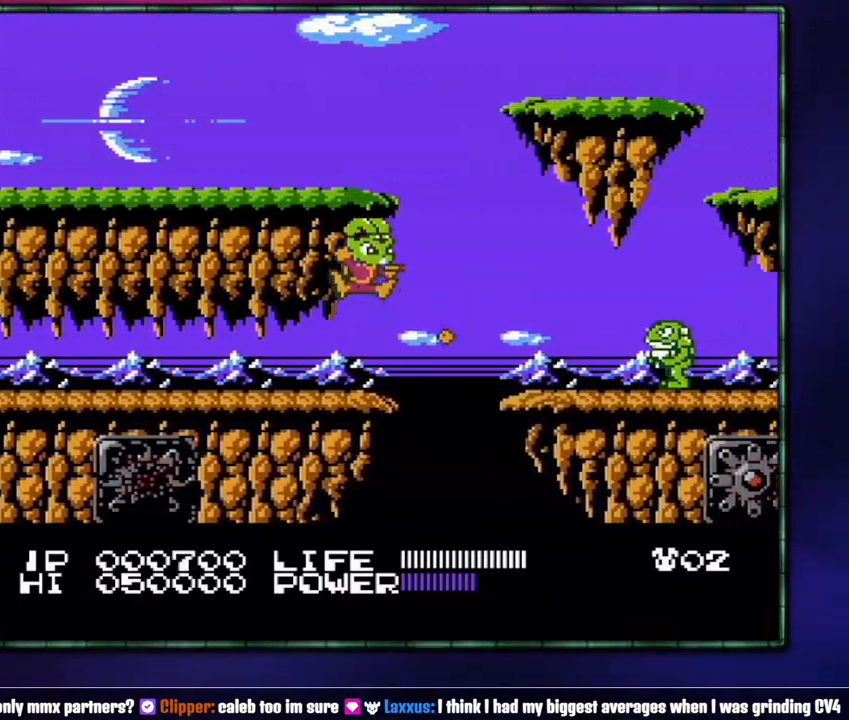
{"buttons": [], "events": [[183, "A", "up"], [183, "B", "up"], [433, "DPAD_RIGHT", "up"]]}
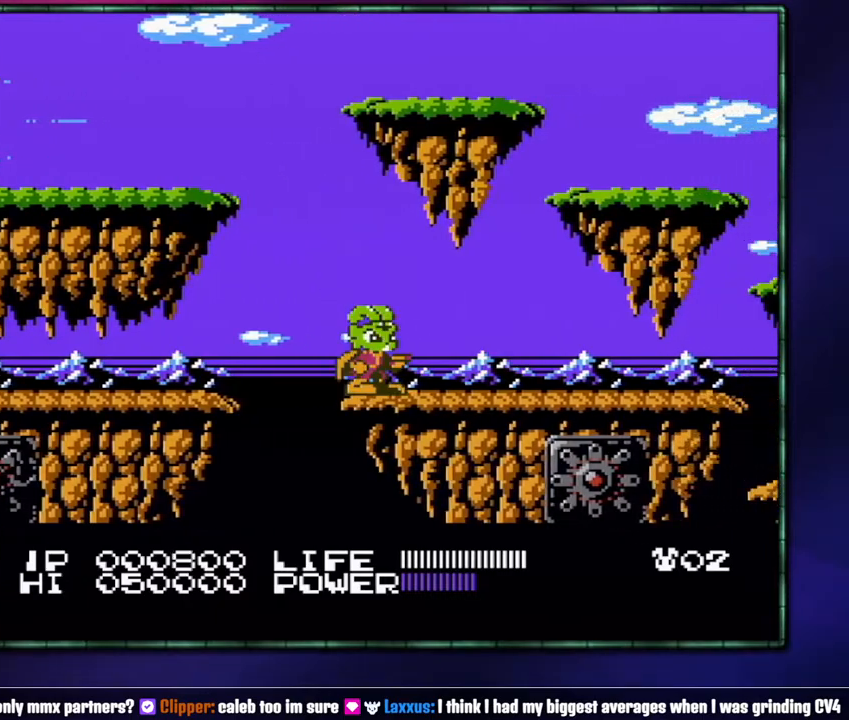
{"buttons": ["DPAD_RIGHT"], "events": [[50, "DPAD_RIGHT", "down"]]}
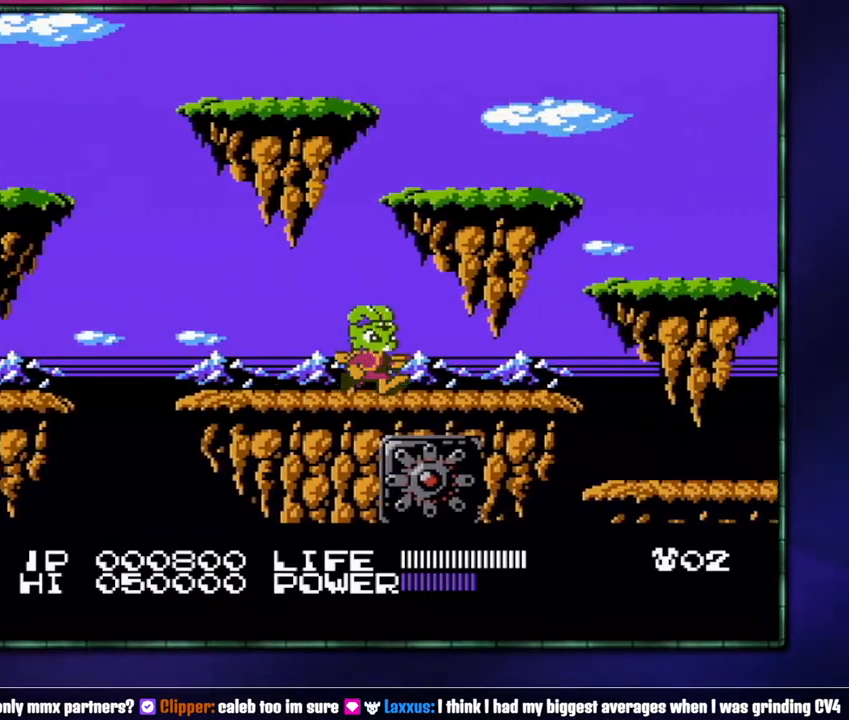
{"buttons": ["DPAD_RIGHT"], "events": [[400, "A", "down"], [483, "A", "up"]]}
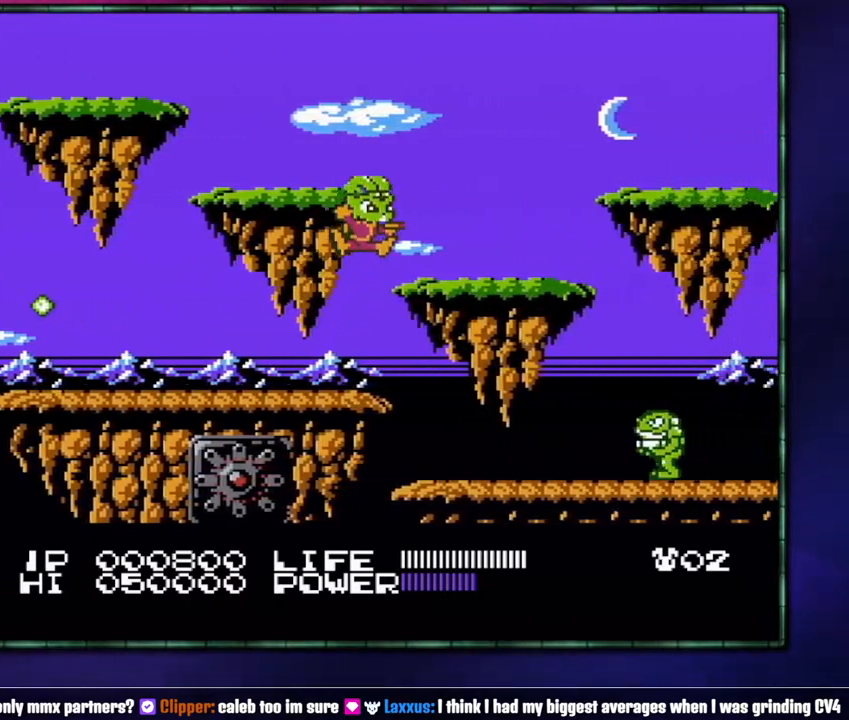
{"buttons": ["DPAD_RIGHT"], "events": []}
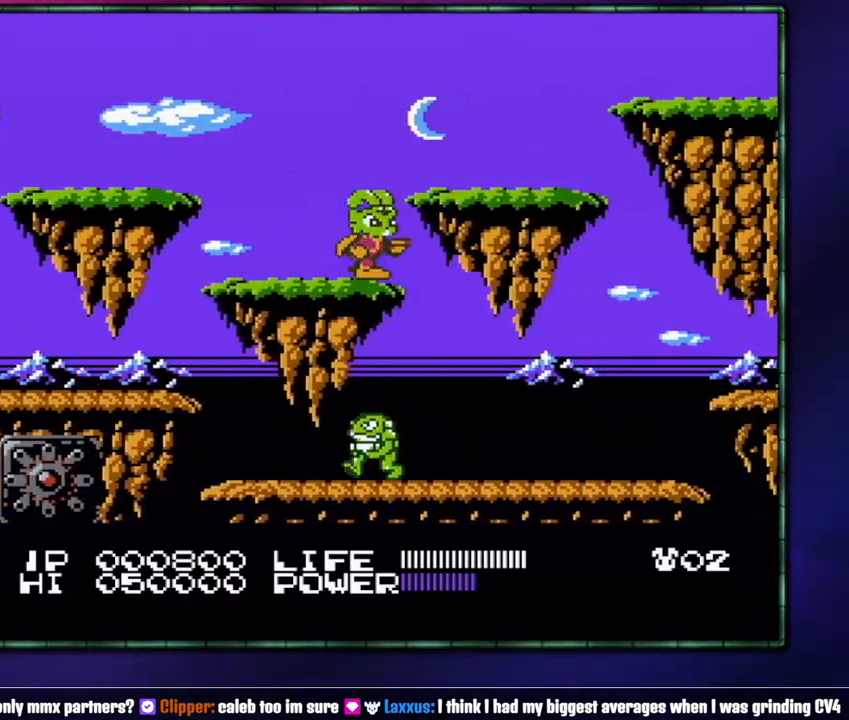
{"buttons": ["DPAD_RIGHT"], "events": [[233, "B", "down"], [300, "B", "up"]]}
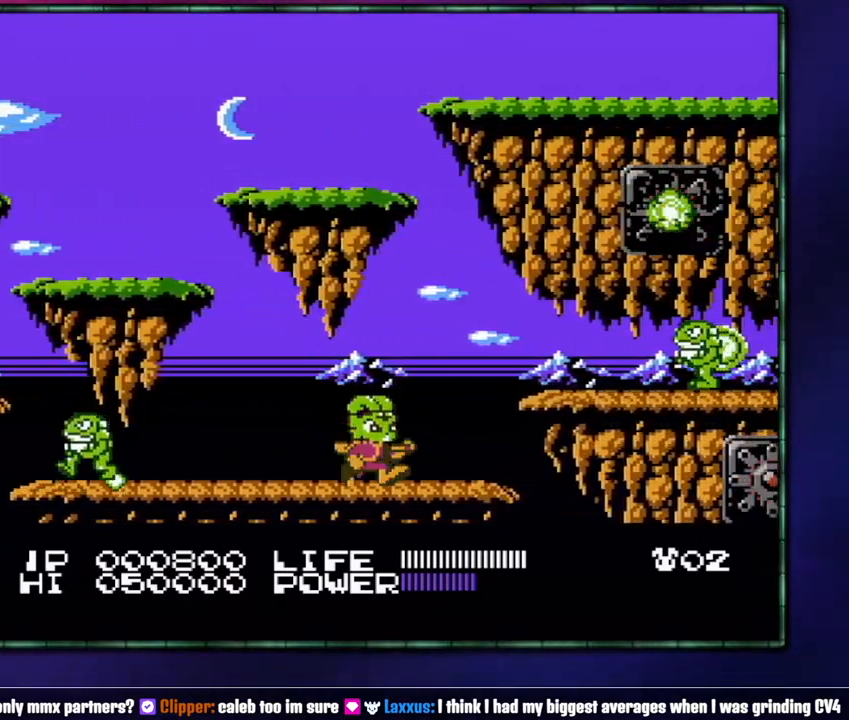
{"buttons": ["DPAD_RIGHT"], "events": [[17, "B", "down"], [83, "B", "up"], [233, "A", "down"], [267, "B", "down"], [300, "A", "up"], [333, "B", "up"], [433, "B", "down"], [467, "B", "up"]]}
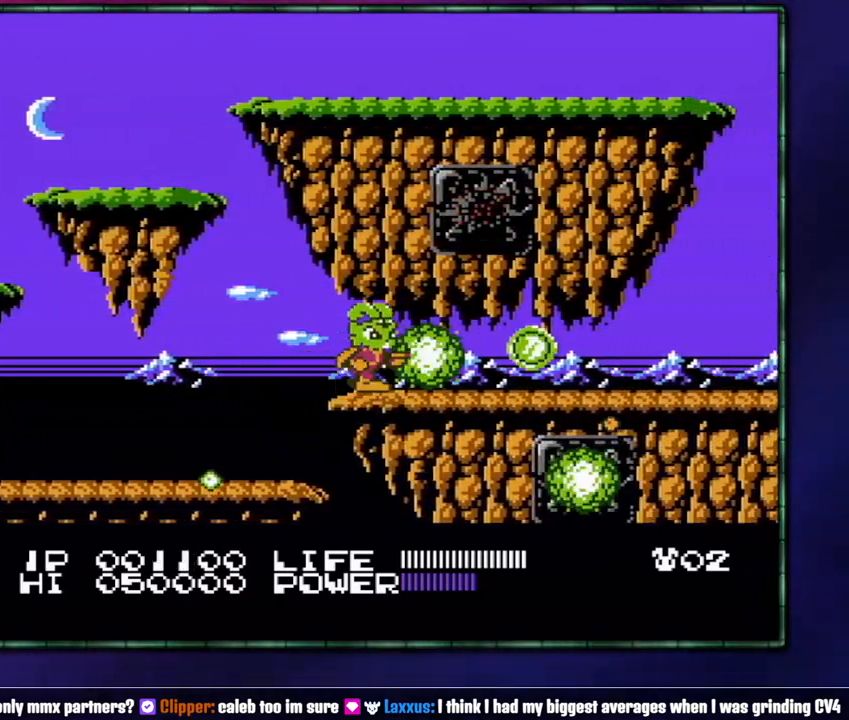
{"buttons": ["DPAD_RIGHT"], "events": [[17, "B", "down"], [117, "B", "up"]]}
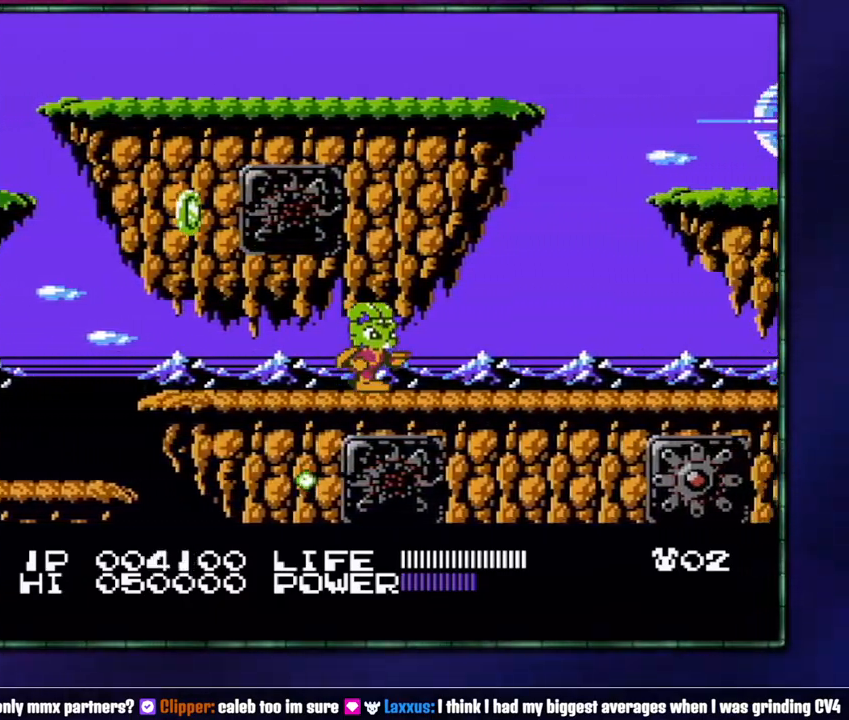
{"buttons": [], "events": [[433, "DPAD_RIGHT", "up"]]}
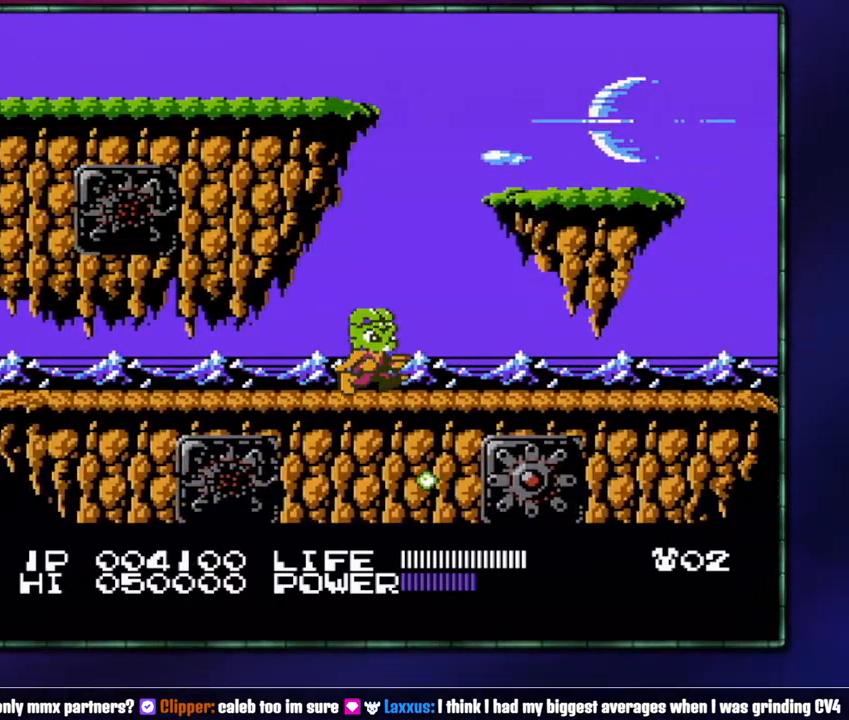
{"buttons": ["DPAD_RIGHT"], "events": [[17, "DPAD_RIGHT", "down"]]}
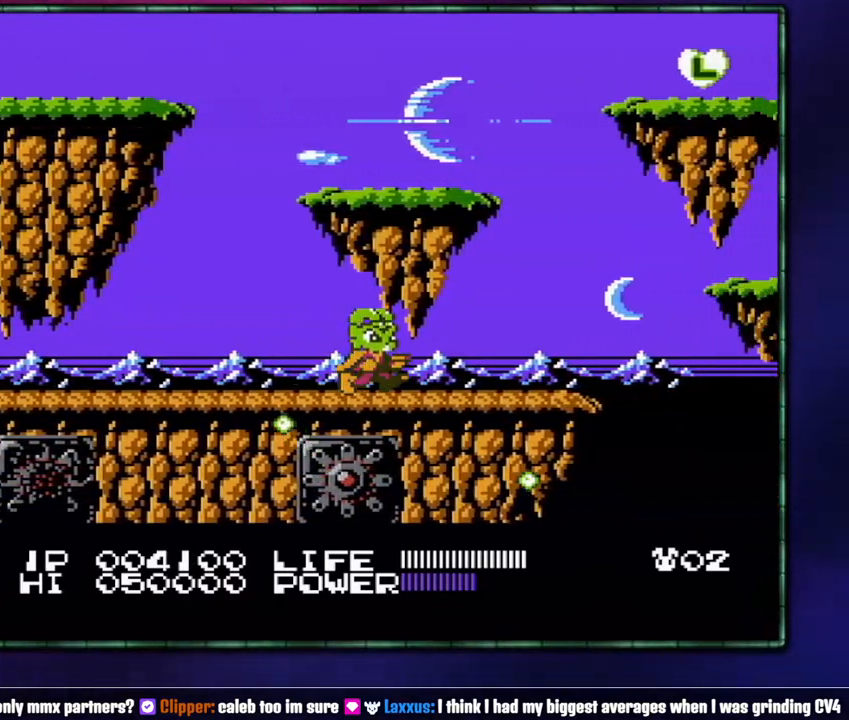
{"buttons": ["DPAD_RIGHT"], "events": []}
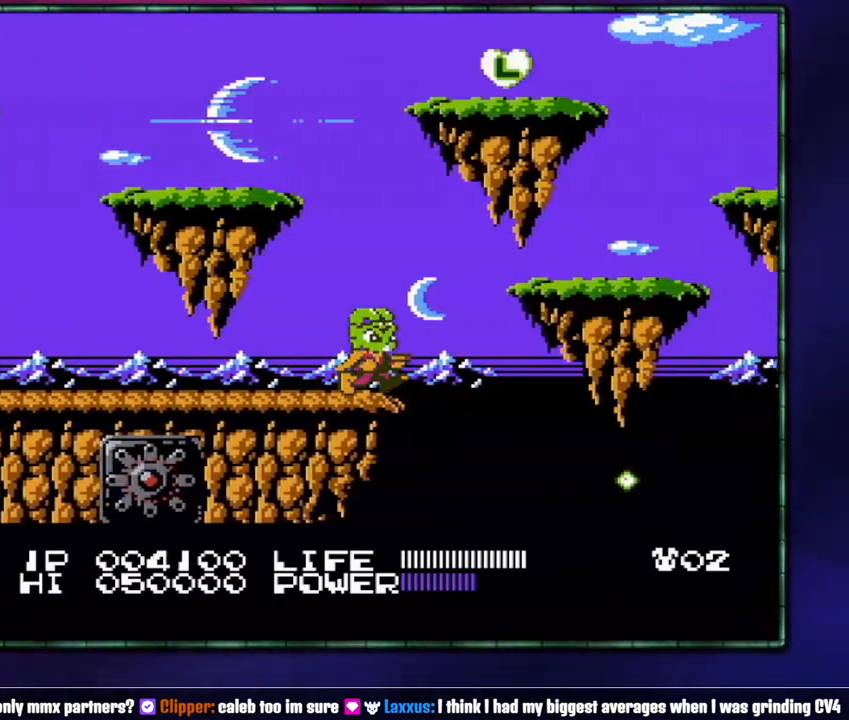
{"buttons": ["DPAD_RIGHT"], "events": [[83, "A", "down"], [333, "A", "up"]]}
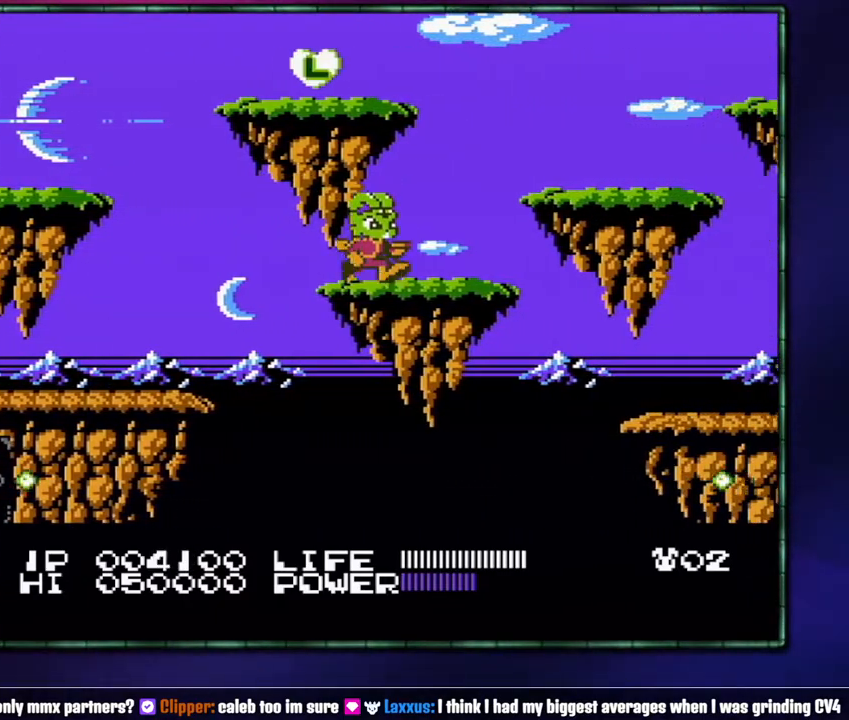
{"buttons": ["B", "DPAD_RIGHT"], "events": [[483, "B", "down"]]}
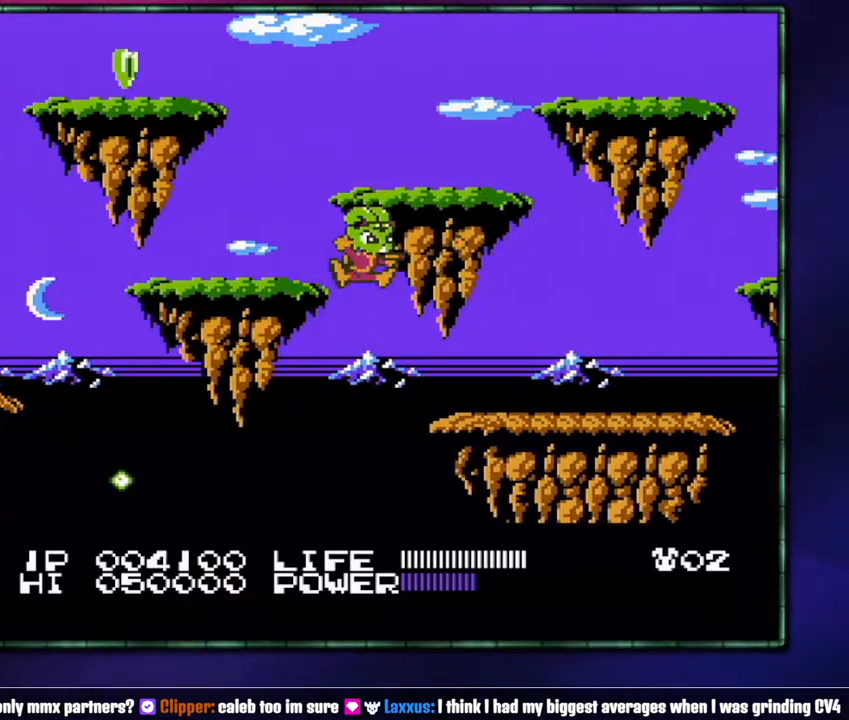
{"buttons": ["DPAD_RIGHT"], "events": [[50, "B", "up"], [233, "B", "down"], [300, "B", "up"], [400, "B", "down"], [483, "B", "up"]]}
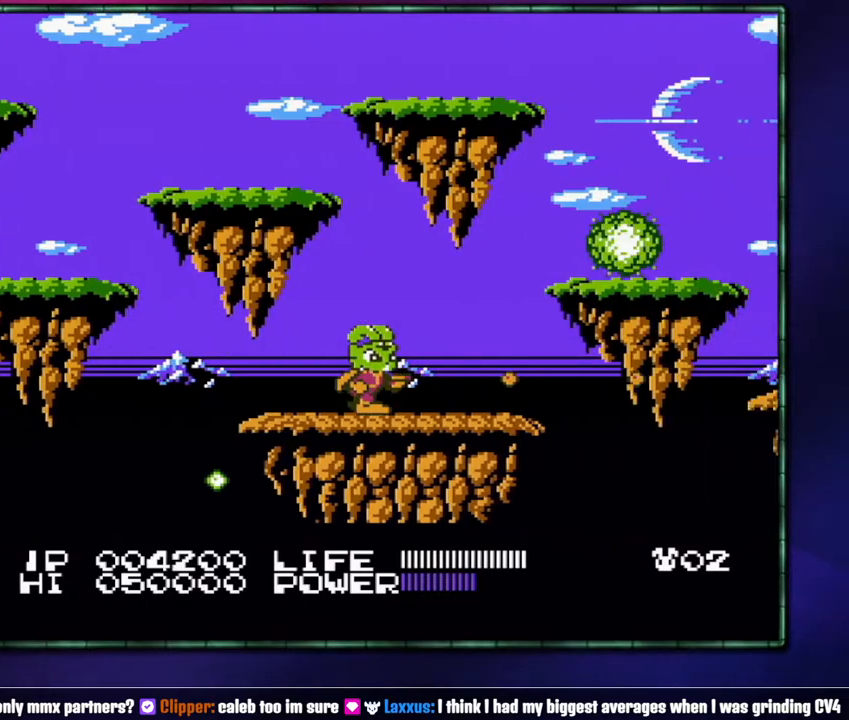
{"buttons": ["A", "B", "DPAD_RIGHT"], "events": [[50, "B", "down"], [117, "B", "up"], [333, "A", "down"], [367, "B", "down"]]}
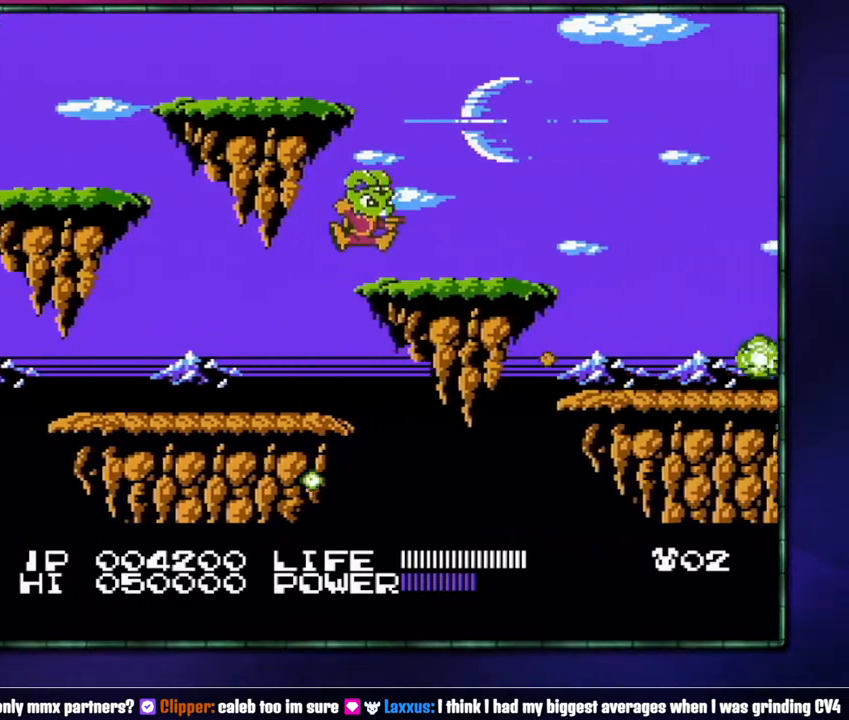
{"buttons": ["DPAD_RIGHT"], "events": [[17, "B", "up"], [50, "A", "up"]]}
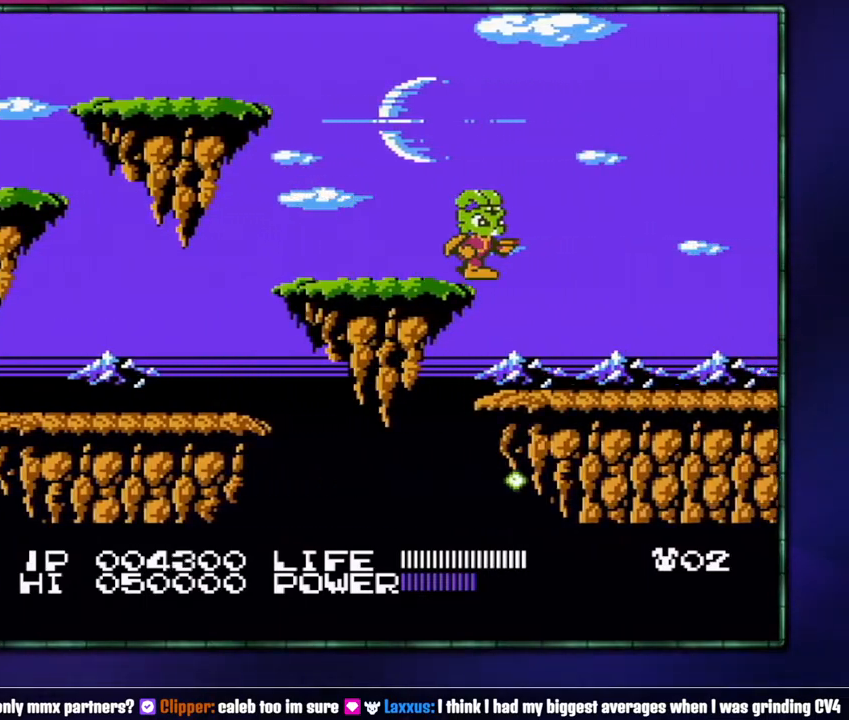
{"buttons": ["DPAD_RIGHT"], "events": []}
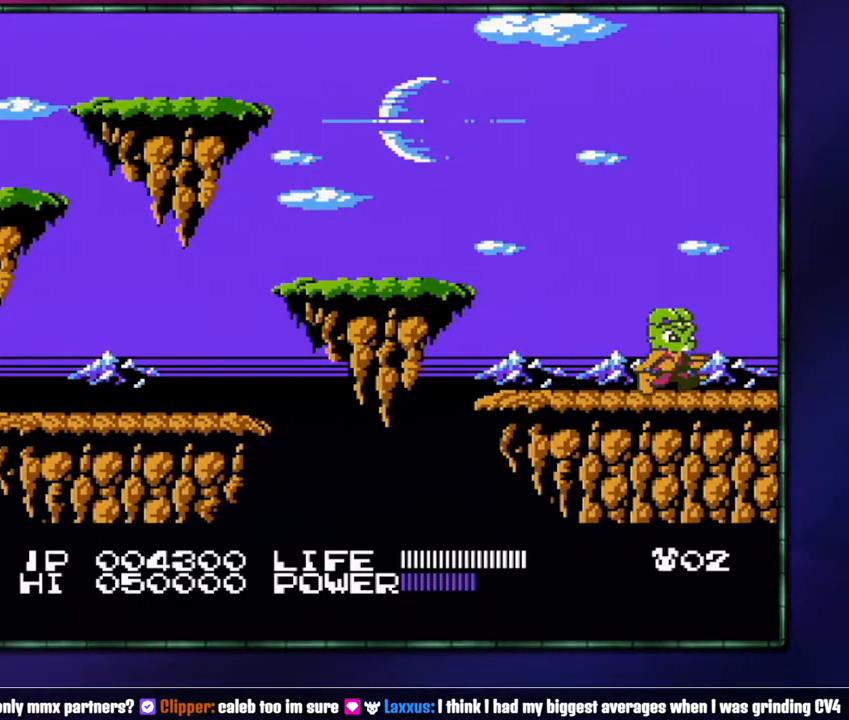
{"buttons": ["A", "DPAD_RIGHT"], "events": [[467, "A", "down"]]}
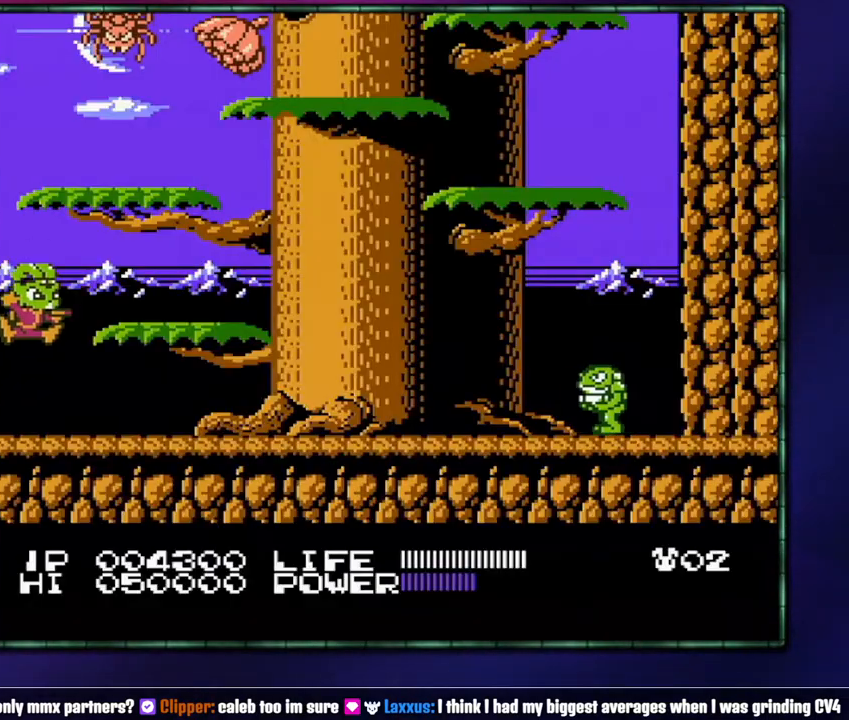
{"buttons": ["DPAD_RIGHT"], "events": [[83, "A", "up"], [300, "A", "down"], [333, "DPAD_RIGHT", "up"], [433, "A", "up"], [483, "DPAD_RIGHT", "down"]]}
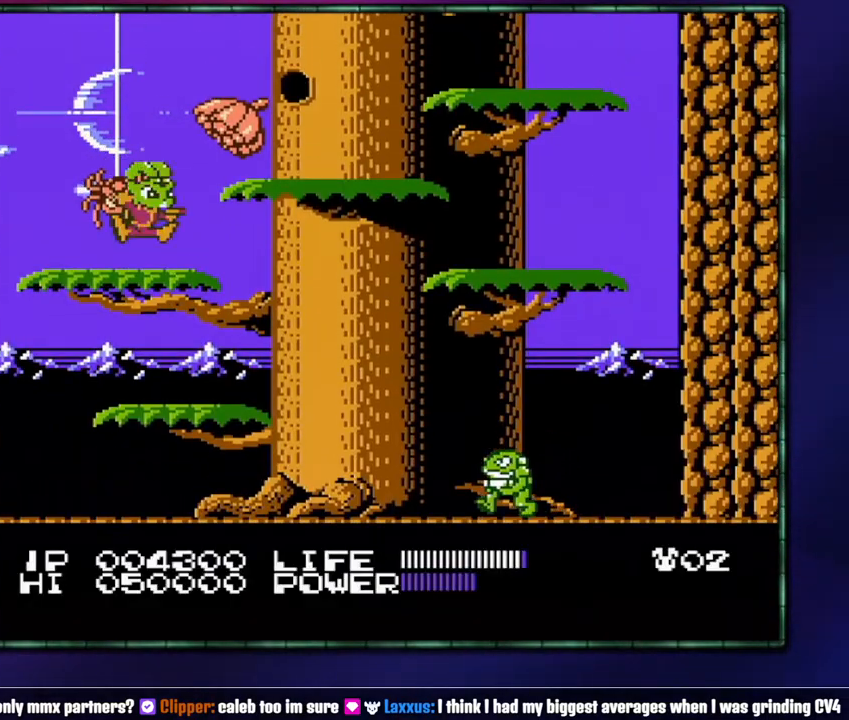
{"buttons": ["DPAD_RIGHT"], "events": [[267, "A", "down"], [367, "A", "up"]]}
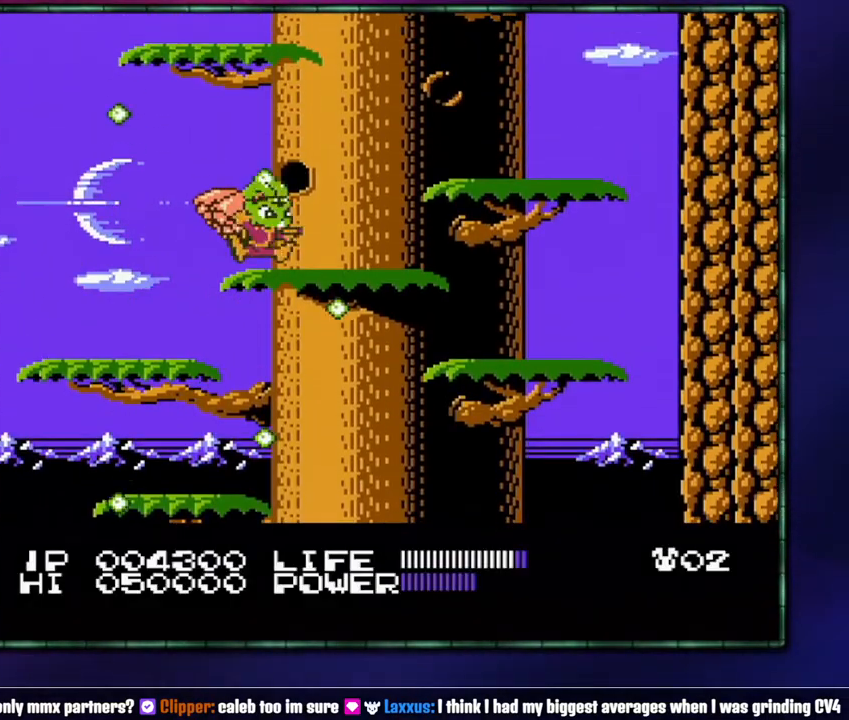
{"buttons": ["DPAD_RIGHT"], "events": [[183, "A", "down"], [267, "A", "up"]]}
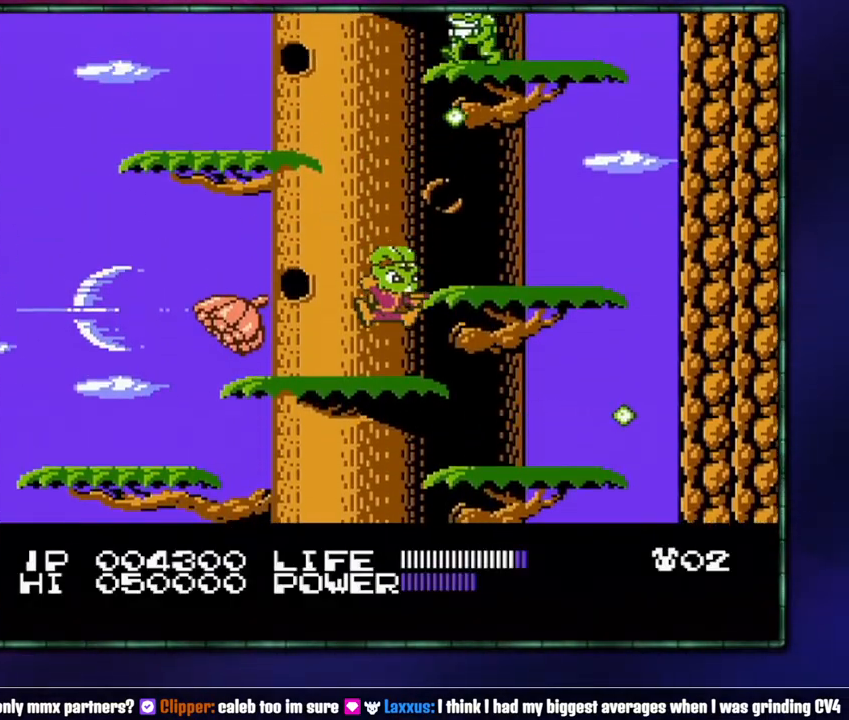
{"buttons": [], "events": [[117, "DPAD_RIGHT", "up"], [183, "A", "down"], [233, "A", "up"]]}